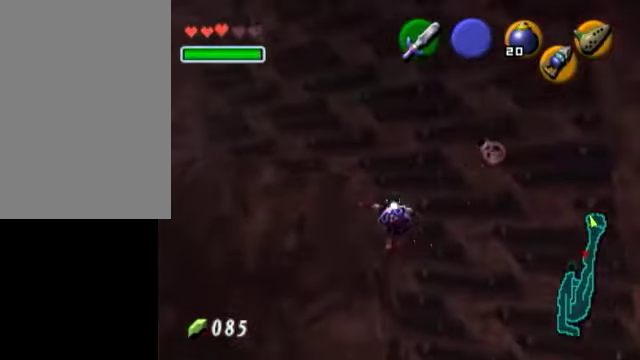
Gameplay with a controller (Nintendo layout); each line is a JSON object with the inputs held at the frame after it. "events" lists button and stick changes between this image and that frame as [ms after this image, input, new state], when the widget could be followed in between. Not read: L3 R3 right_stick.
{"buttons": [], "left_stick": "down-right", "events": [[350, "left_stick", "down-right"]]}
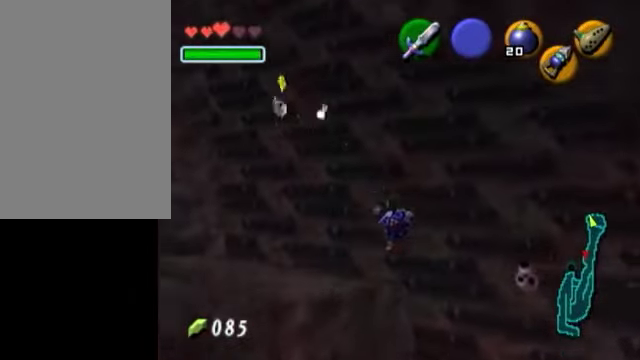
{"buttons": [], "left_stick": "down-right", "events": []}
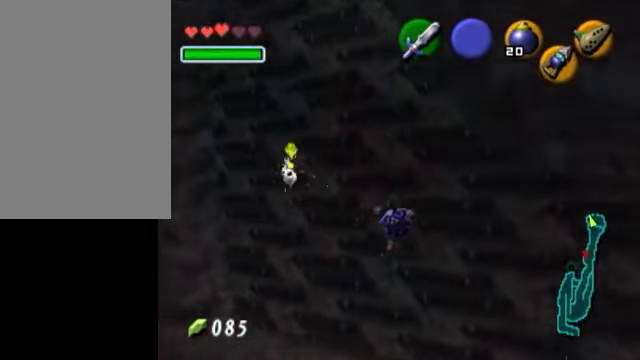
{"buttons": [], "left_stick": "right", "events": [[500, "left_stick", "right"]]}
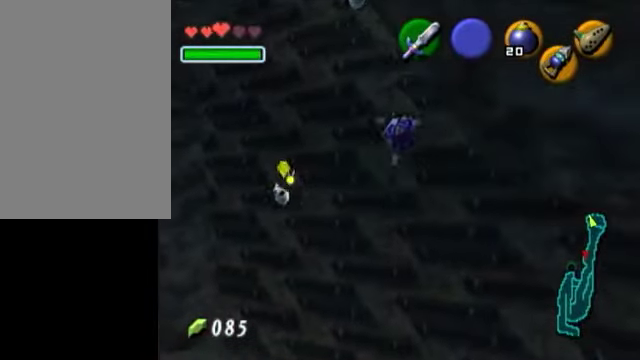
{"buttons": [], "left_stick": "right", "events": []}
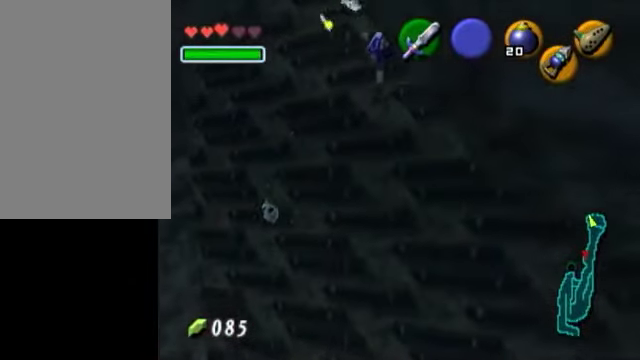
{"buttons": [], "left_stick": "up-right", "events": [[500, "left_stick", "up-right"]]}
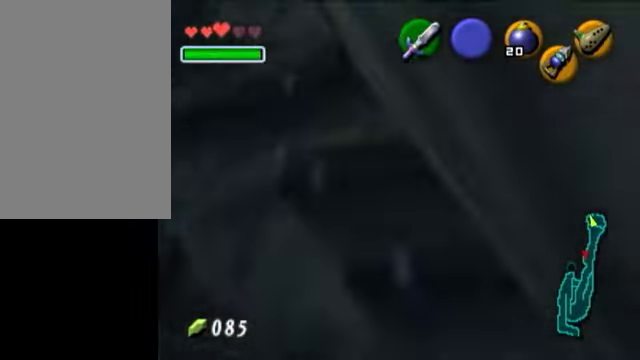
{"buttons": [], "left_stick": "up", "events": [[150, "left_stick", "up"]]}
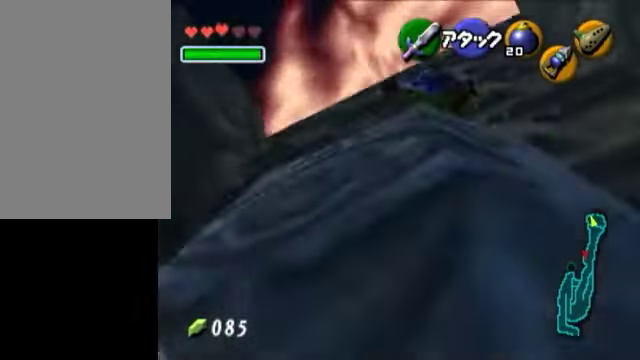
{"buttons": [], "left_stick": "up-left", "events": [[100, "left_stick", "up-left"]]}
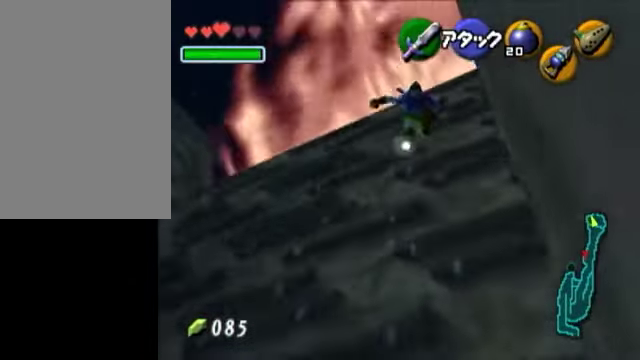
{"buttons": [], "left_stick": "up-left", "events": []}
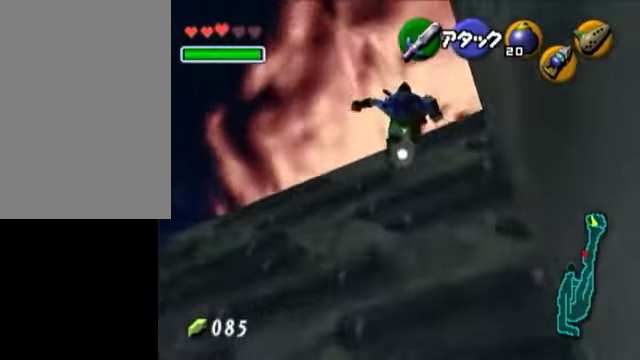
{"buttons": [], "left_stick": "up-left", "events": []}
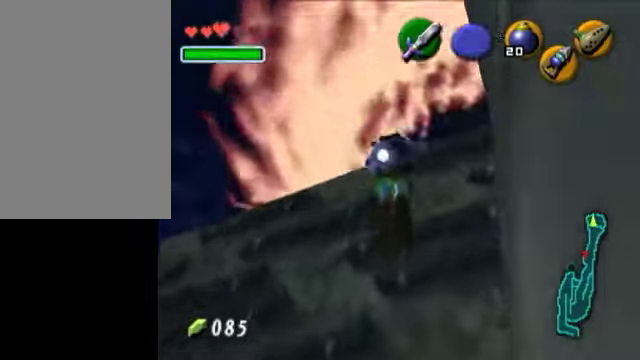
{"buttons": [], "left_stick": "up", "events": [[50, "left_stick", "up"]]}
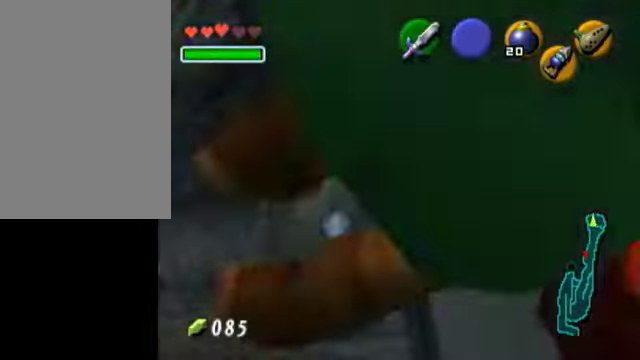
{"buttons": [], "left_stick": "up", "events": []}
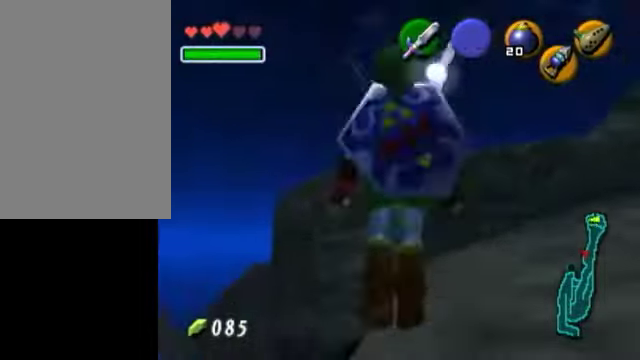
{"buttons": ["L1"], "left_stick": "up-right", "events": [[150, "left_stick", "up-right"], [400, "L1", "down"]]}
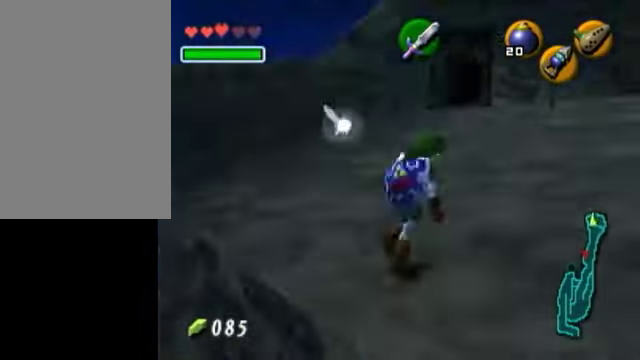
{"buttons": [], "left_stick": "up", "events": [[50, "left_stick", "up"], [100, "L1", "up"]]}
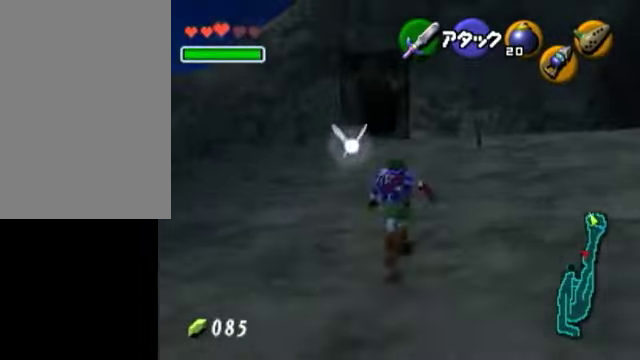
{"buttons": [], "left_stick": "up", "events": []}
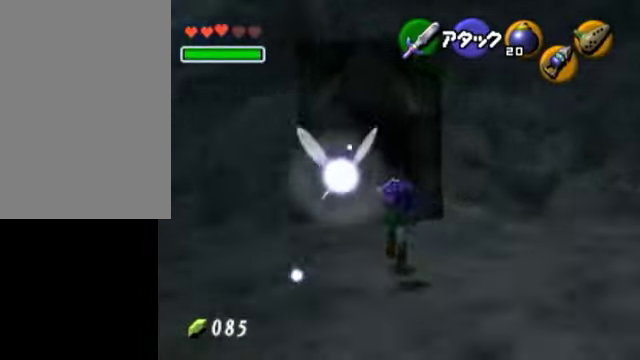
{"buttons": [], "left_stick": "up", "events": []}
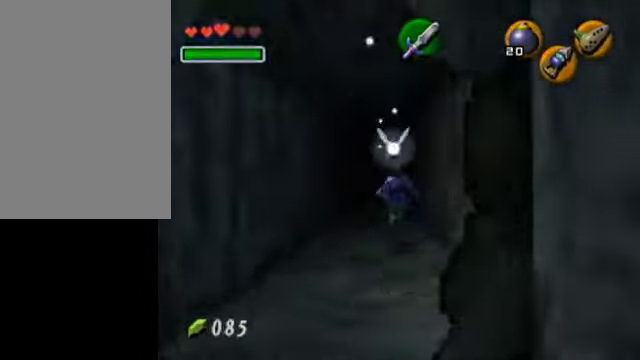
{"buttons": [], "left_stick": "up", "events": []}
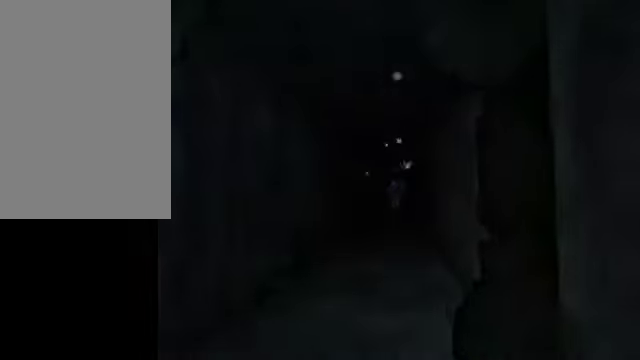
{"buttons": [], "left_stick": "center", "events": [[50, "left_stick", "center"]]}
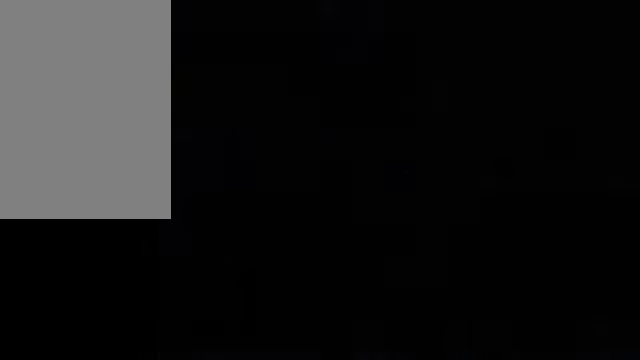
{"buttons": [], "left_stick": "up", "events": [[300, "left_stick", "up"]]}
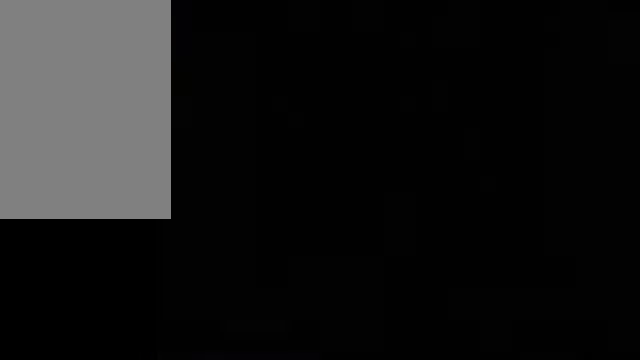
{"buttons": [], "left_stick": "up", "events": []}
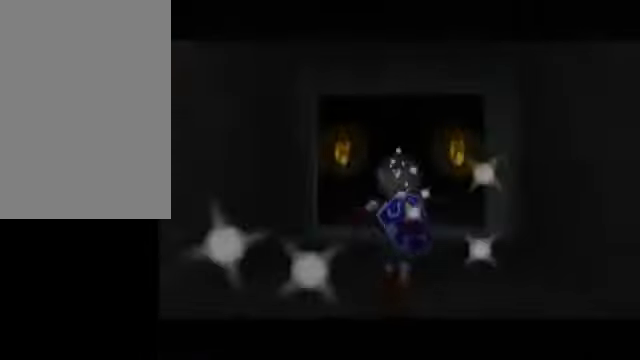
{"buttons": [], "left_stick": "up", "events": []}
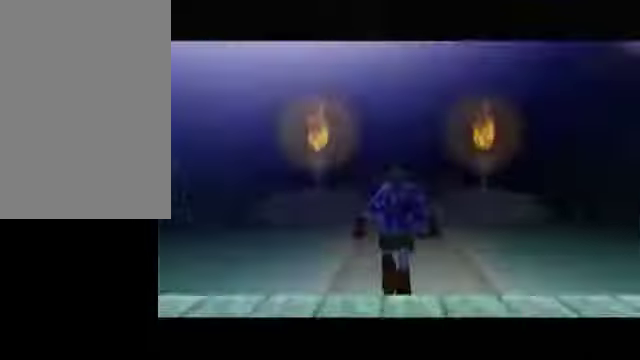
{"buttons": [], "left_stick": "up", "events": []}
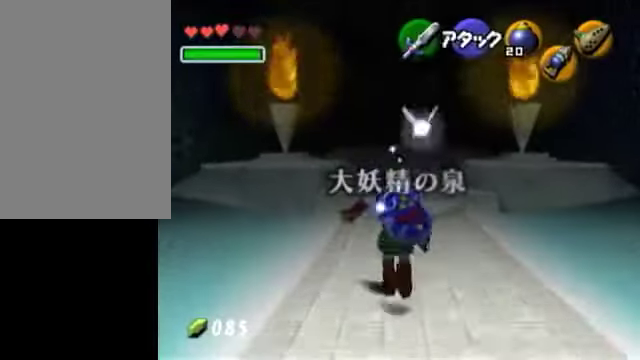
{"buttons": ["R1"], "left_stick": "center", "events": [[50, "left_stick", "center"], [150, "R1", "down"]]}
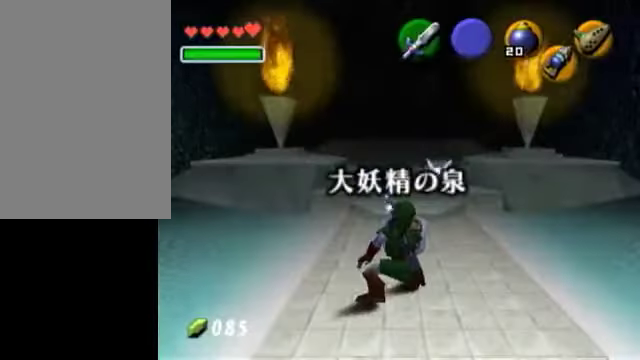
{"buttons": ["R1"], "left_stick": "center", "events": []}
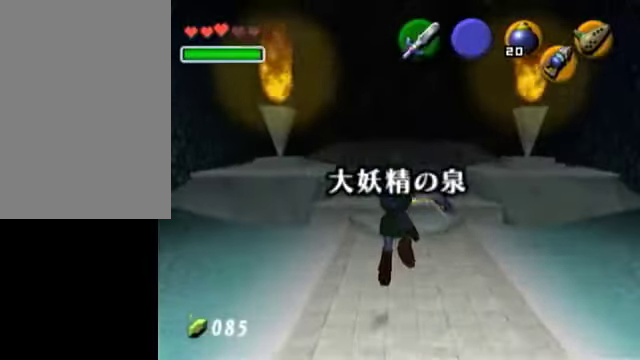
{"buttons": [], "left_stick": "center", "events": [[400, "R1", "up"]]}
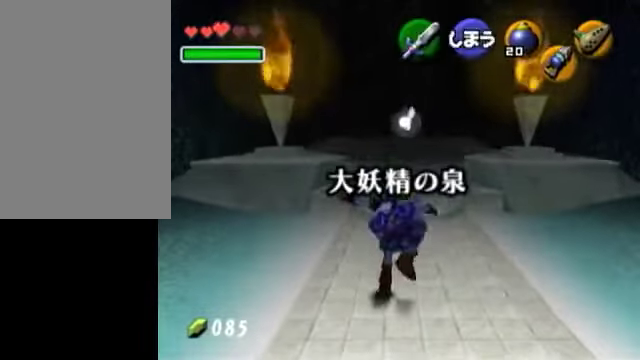
{"buttons": [], "left_stick": "up", "events": [[50, "left_stick", "up"]]}
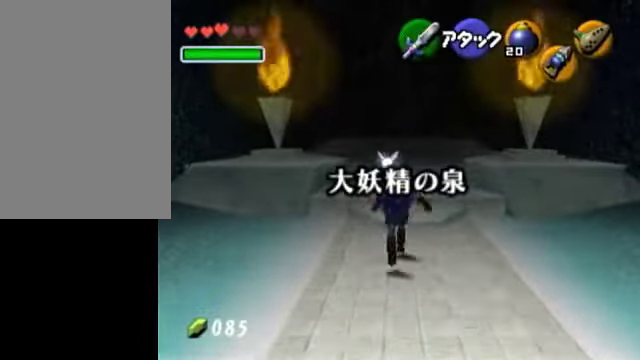
{"buttons": [], "left_stick": "up", "events": []}
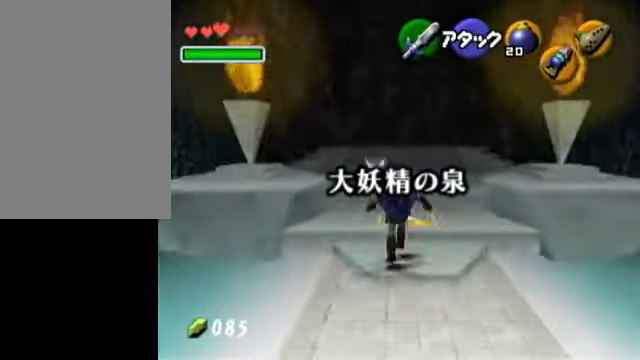
{"buttons": [], "left_stick": "center", "events": [[400, "left_stick", "center"]]}
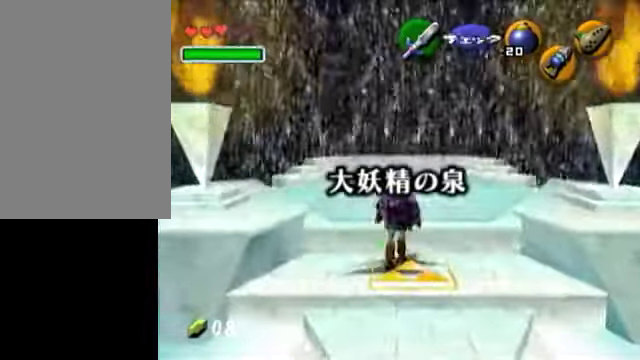
{"buttons": [], "left_stick": "center", "events": [[50, "left_stick", "down"], [150, "L1", "down"], [200, "left_stick", "center"], [400, "L1", "up"]]}
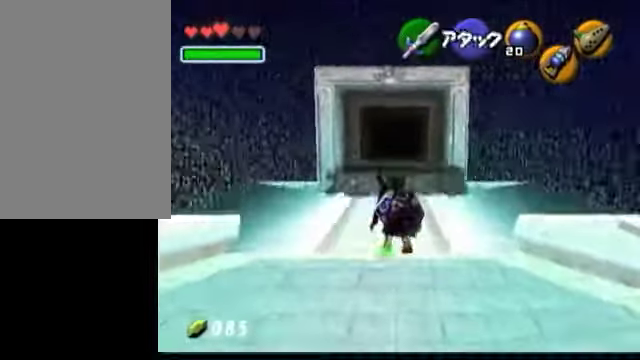
{"buttons": [], "left_stick": "down", "events": [[200, "left_stick", "down"]]}